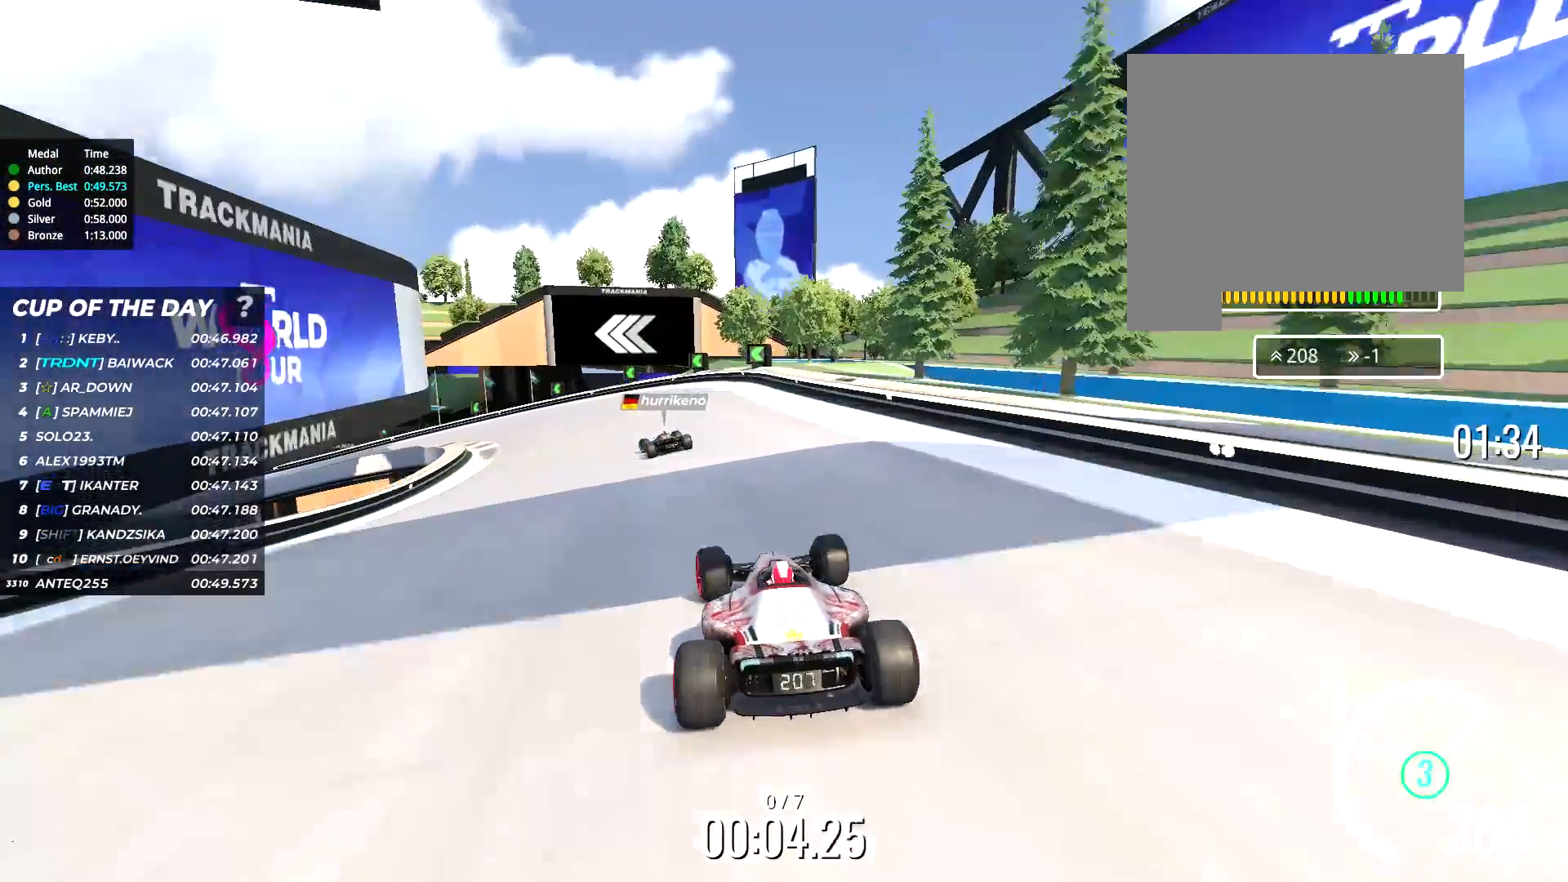
Gameplay with keyboard; each line is a JSON object with the keys held at the frame after it. "events" lists presses ("down") and releases ("up") of "down", "left", "right" and "up" between this image and that frame as [ms after this image, input, new state], when the widget could be followed in between. No other keys are recorded. Mouse input is not recorded.
{"keys": ["left", "up"], "events": [[50, "left", "down"], [150, "left", "up"], [183, "left", "down"]]}
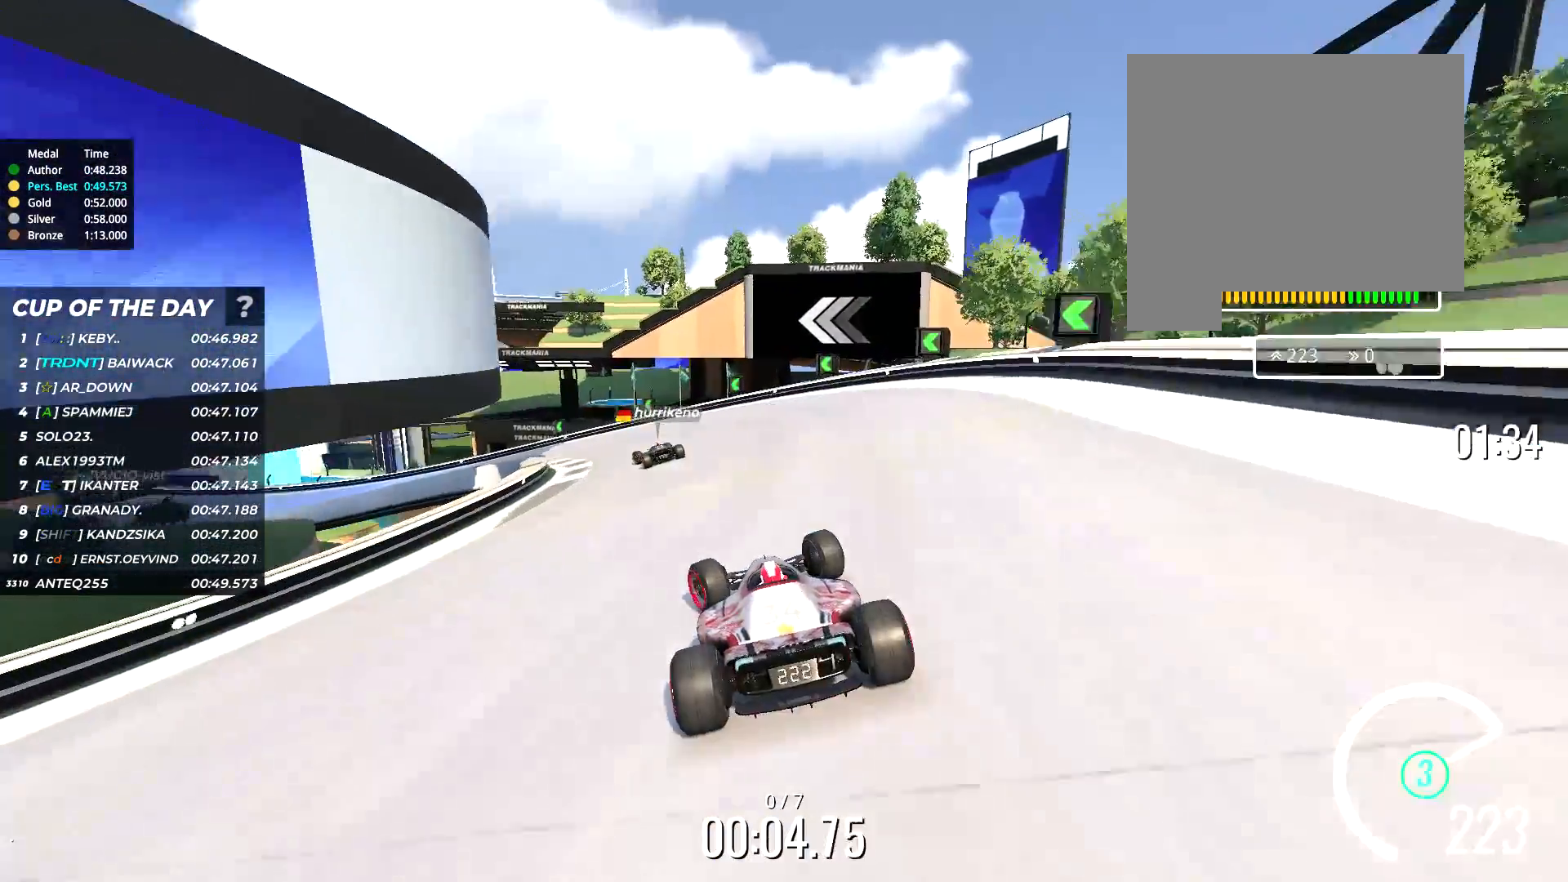
{"keys": ["left", "up"], "events": [[50, "left", "up"], [183, "left", "down"], [283, "left", "up"], [400, "left", "down"]]}
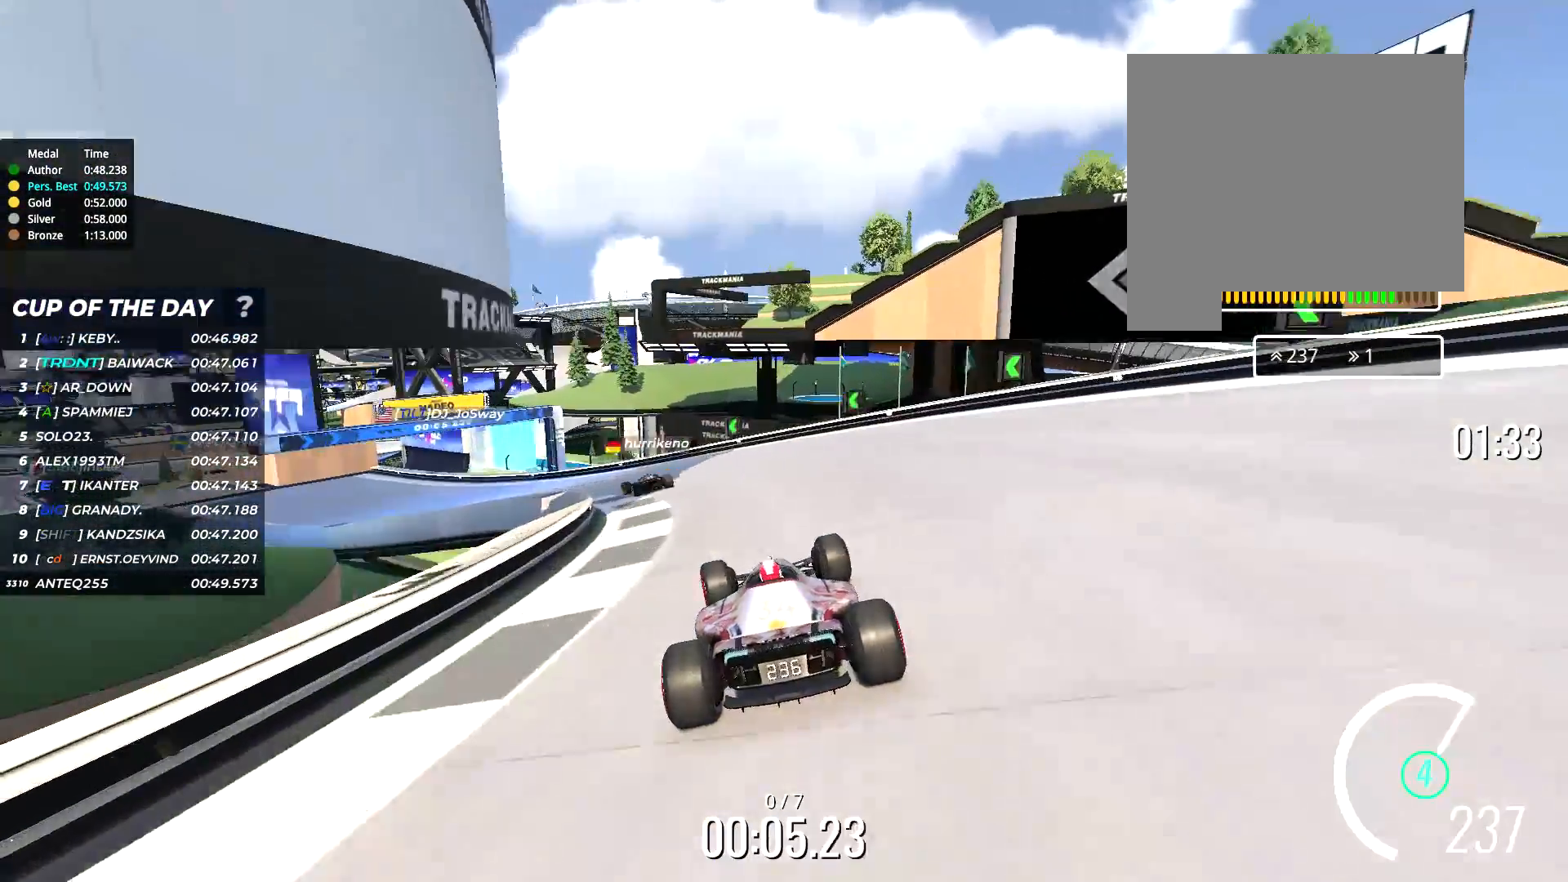
{"keys": ["left", "up"], "events": []}
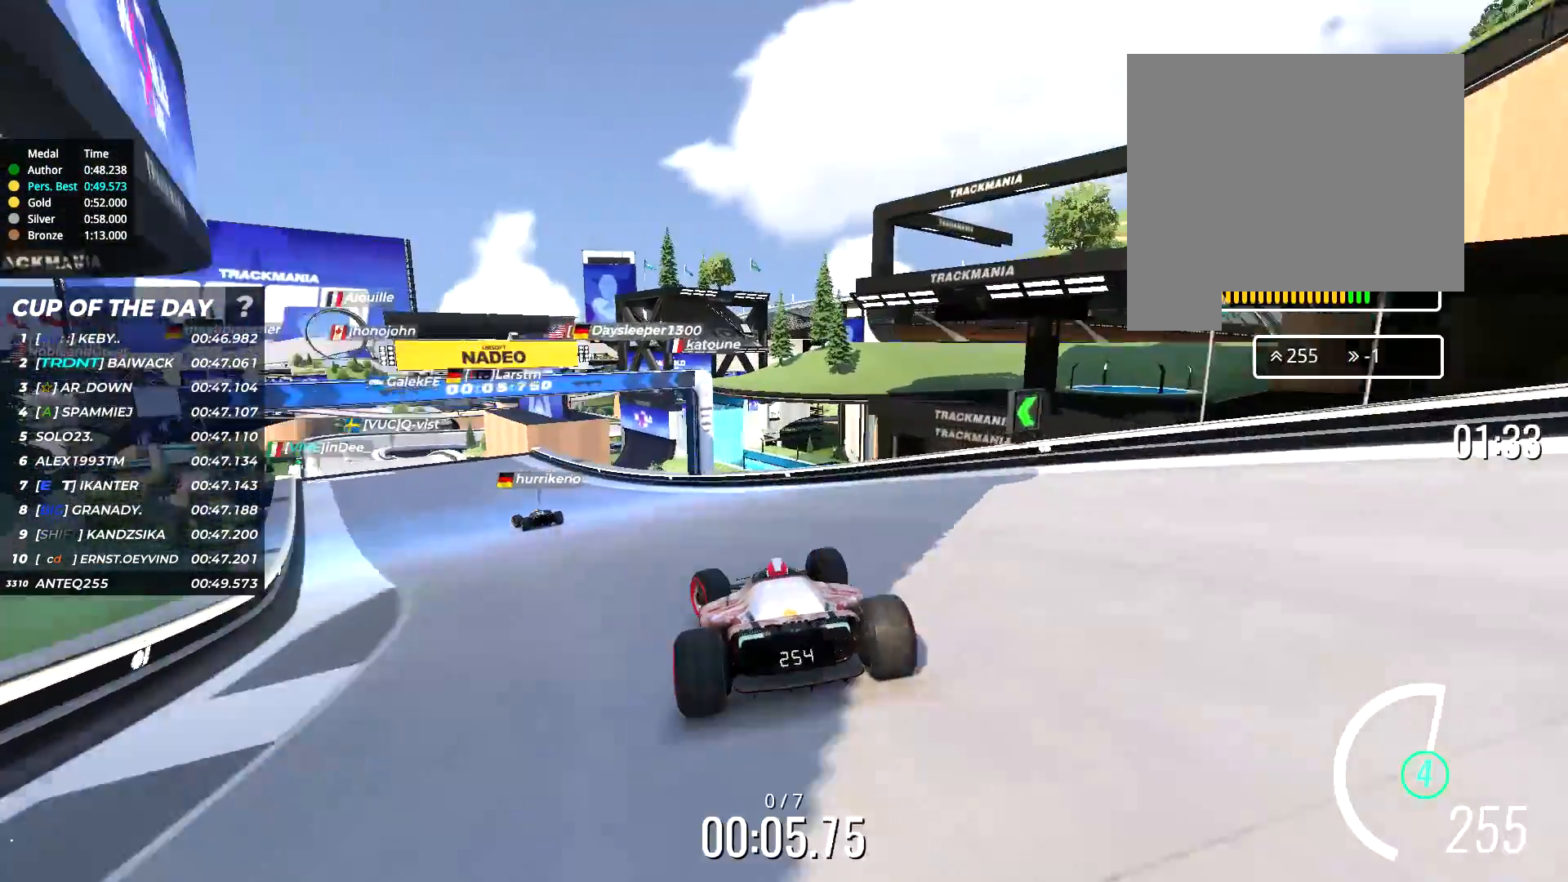
{"keys": ["up"], "events": [[433, "left", "up"]]}
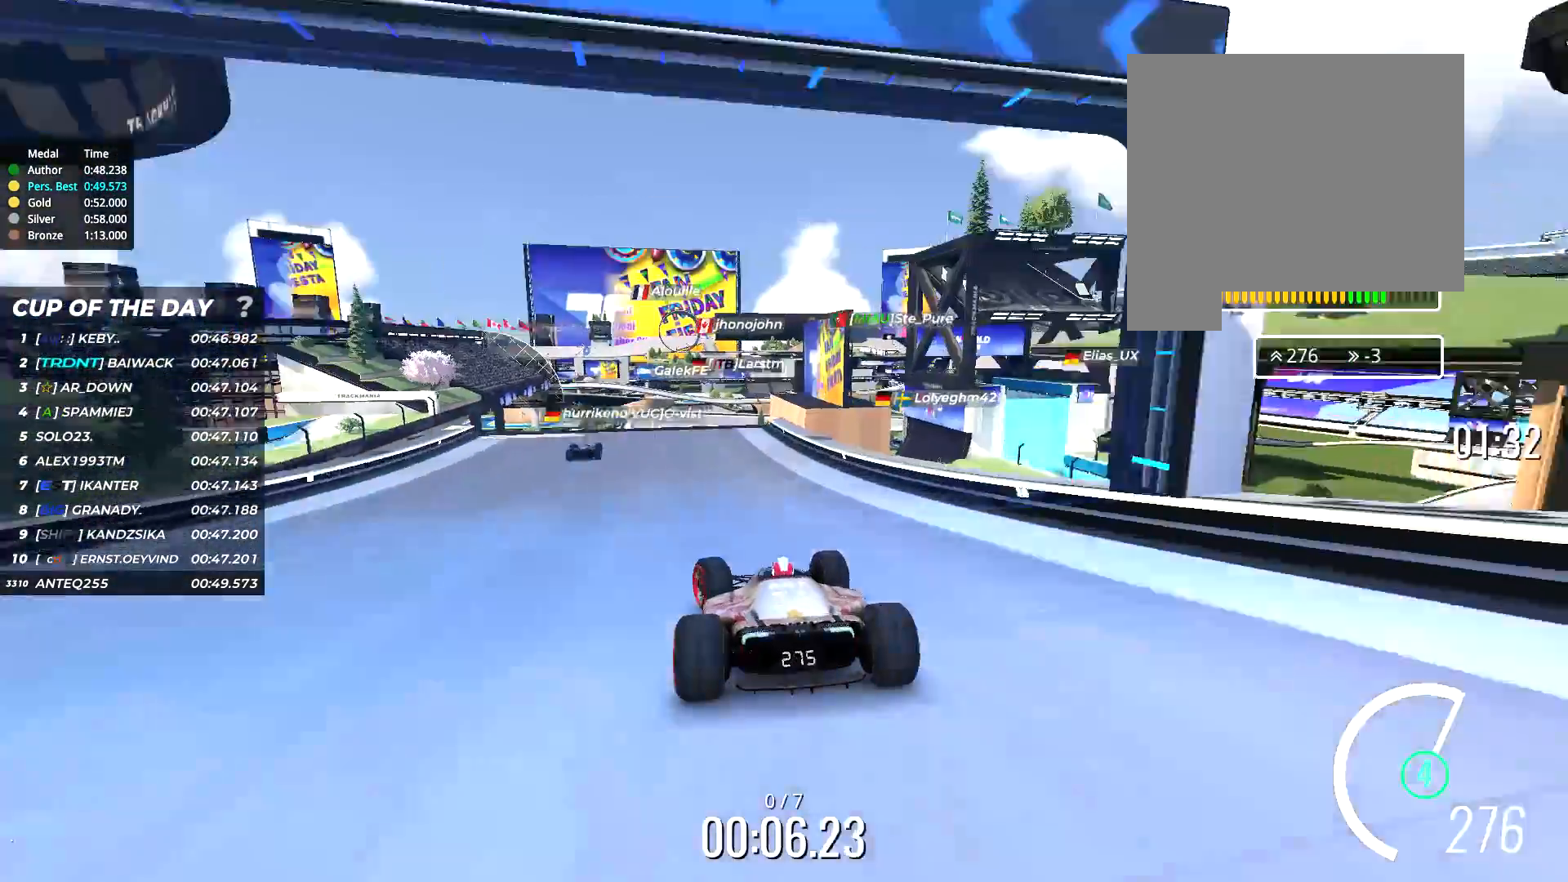
{"keys": ["up"], "events": [[217, "left", "down"], [300, "left", "up"]]}
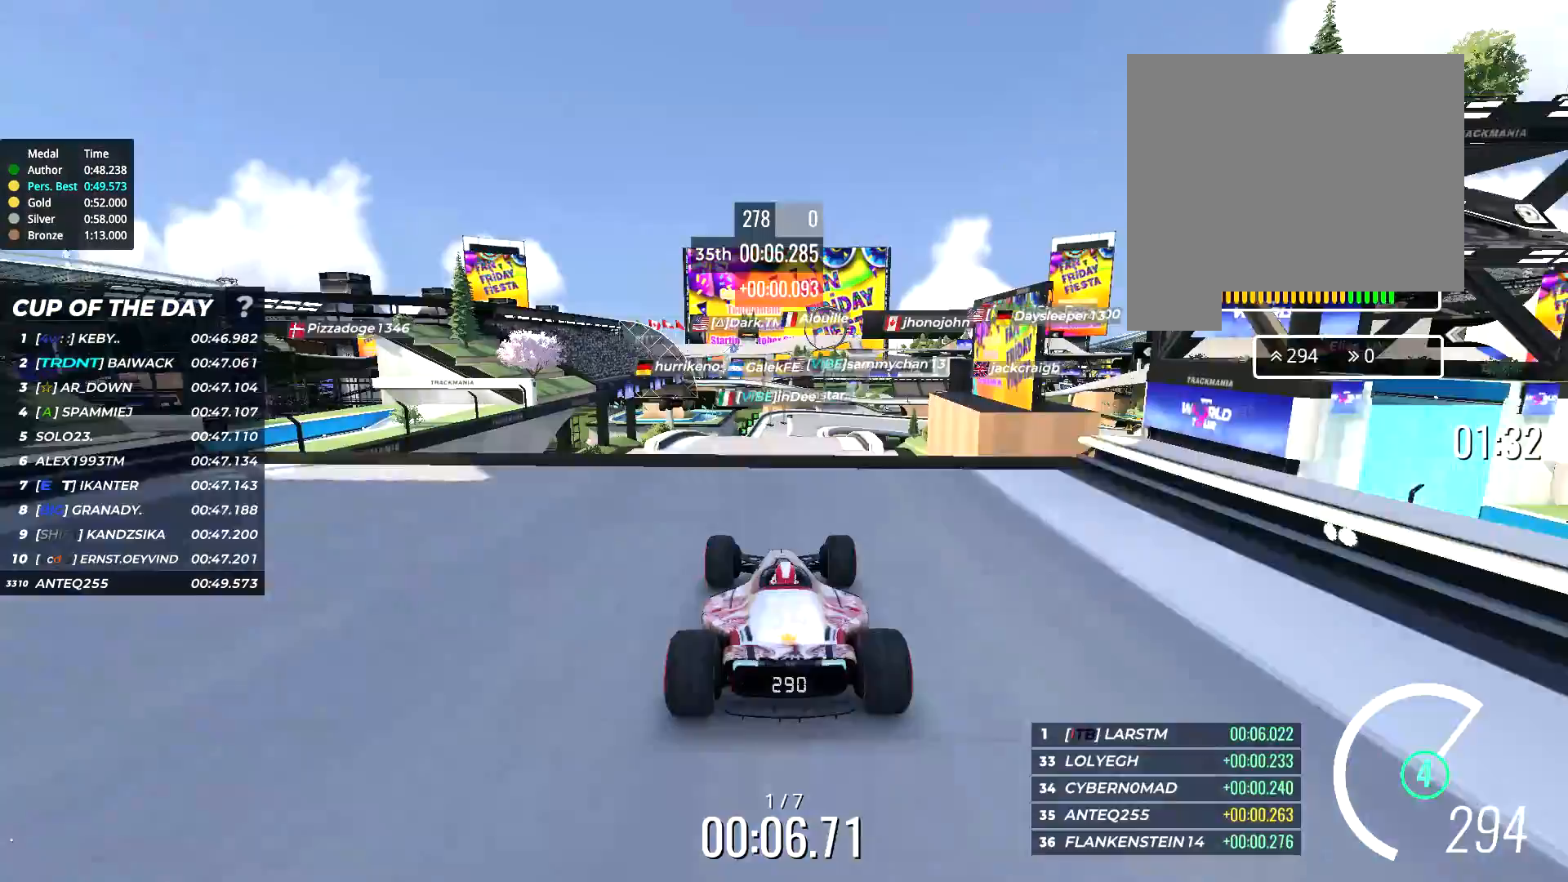
{"keys": ["right", "up"], "events": [[433, "right", "down"]]}
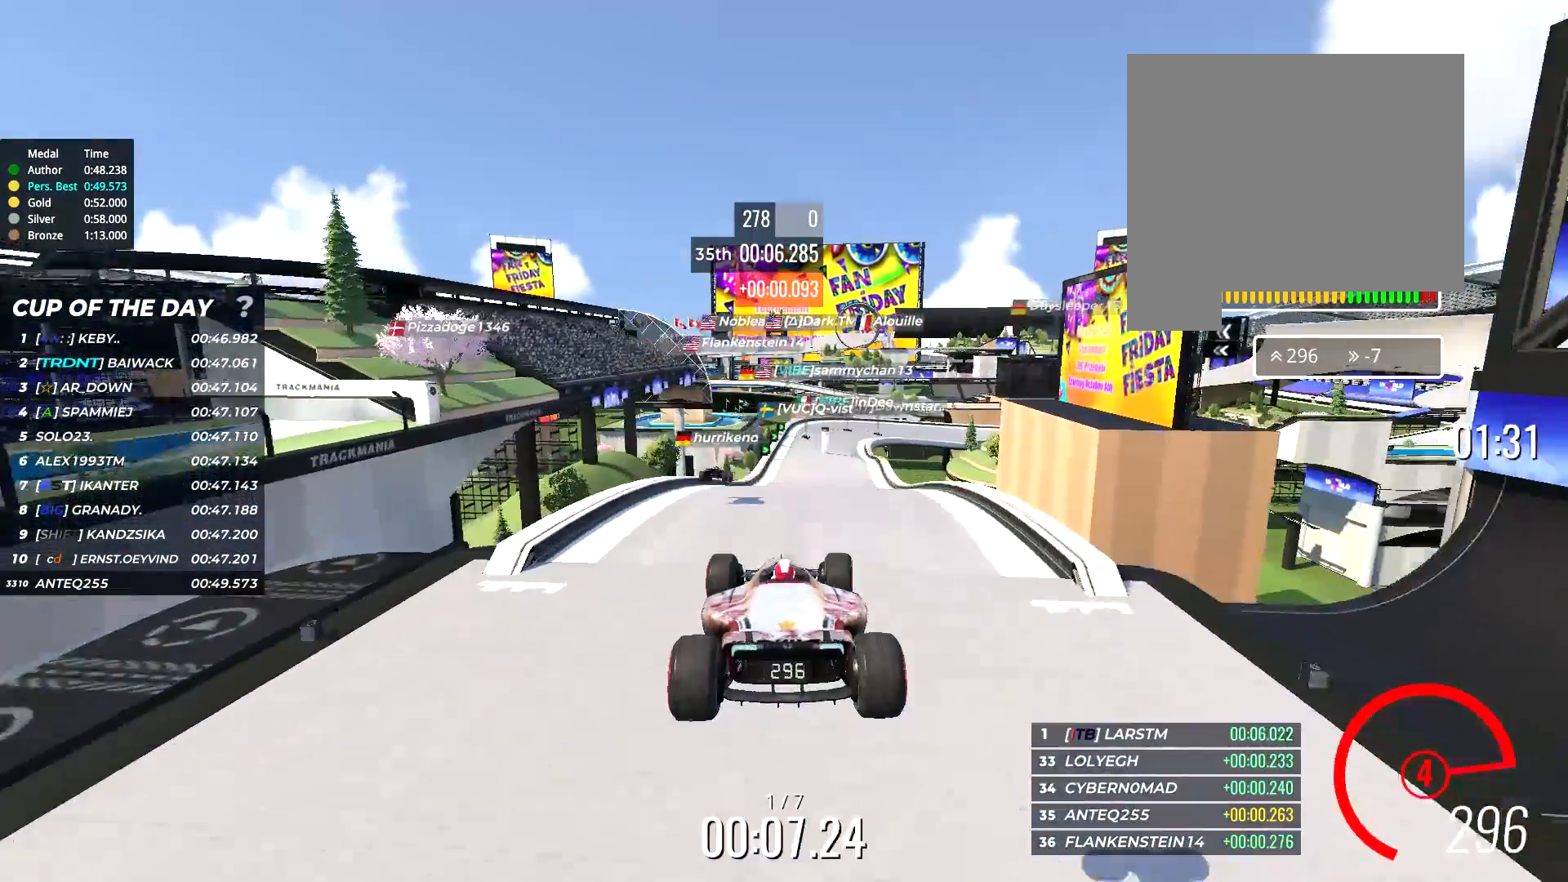
{"keys": ["up"], "events": [[133, "right", "up"], [283, "right", "down"], [433, "right", "up"]]}
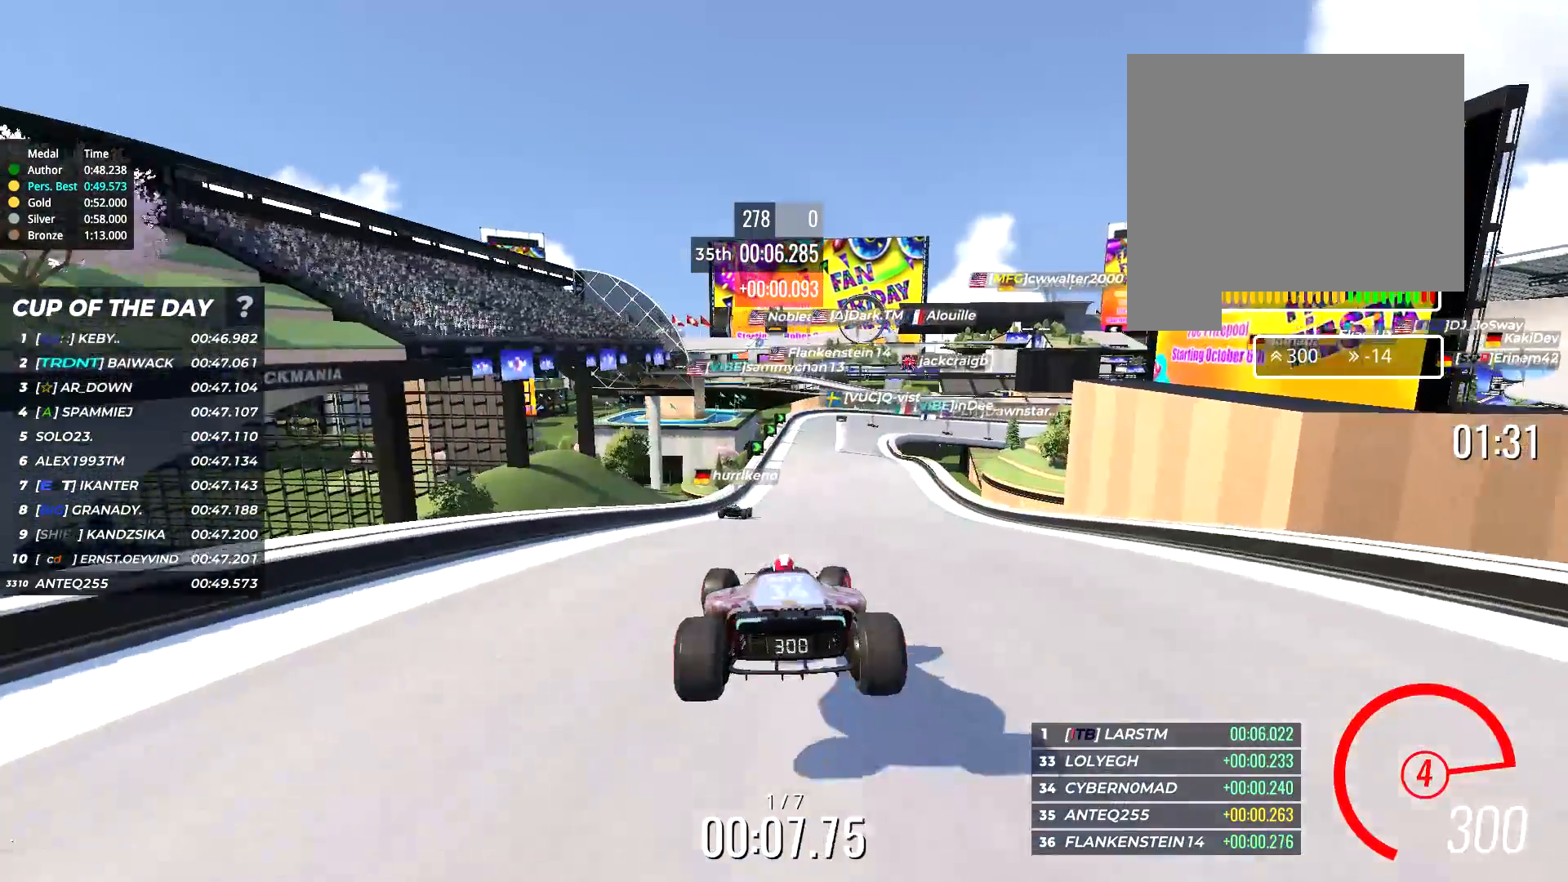
{"keys": ["right", "up"], "events": [[100, "right", "down"], [217, "right", "up"], [483, "right", "down"]]}
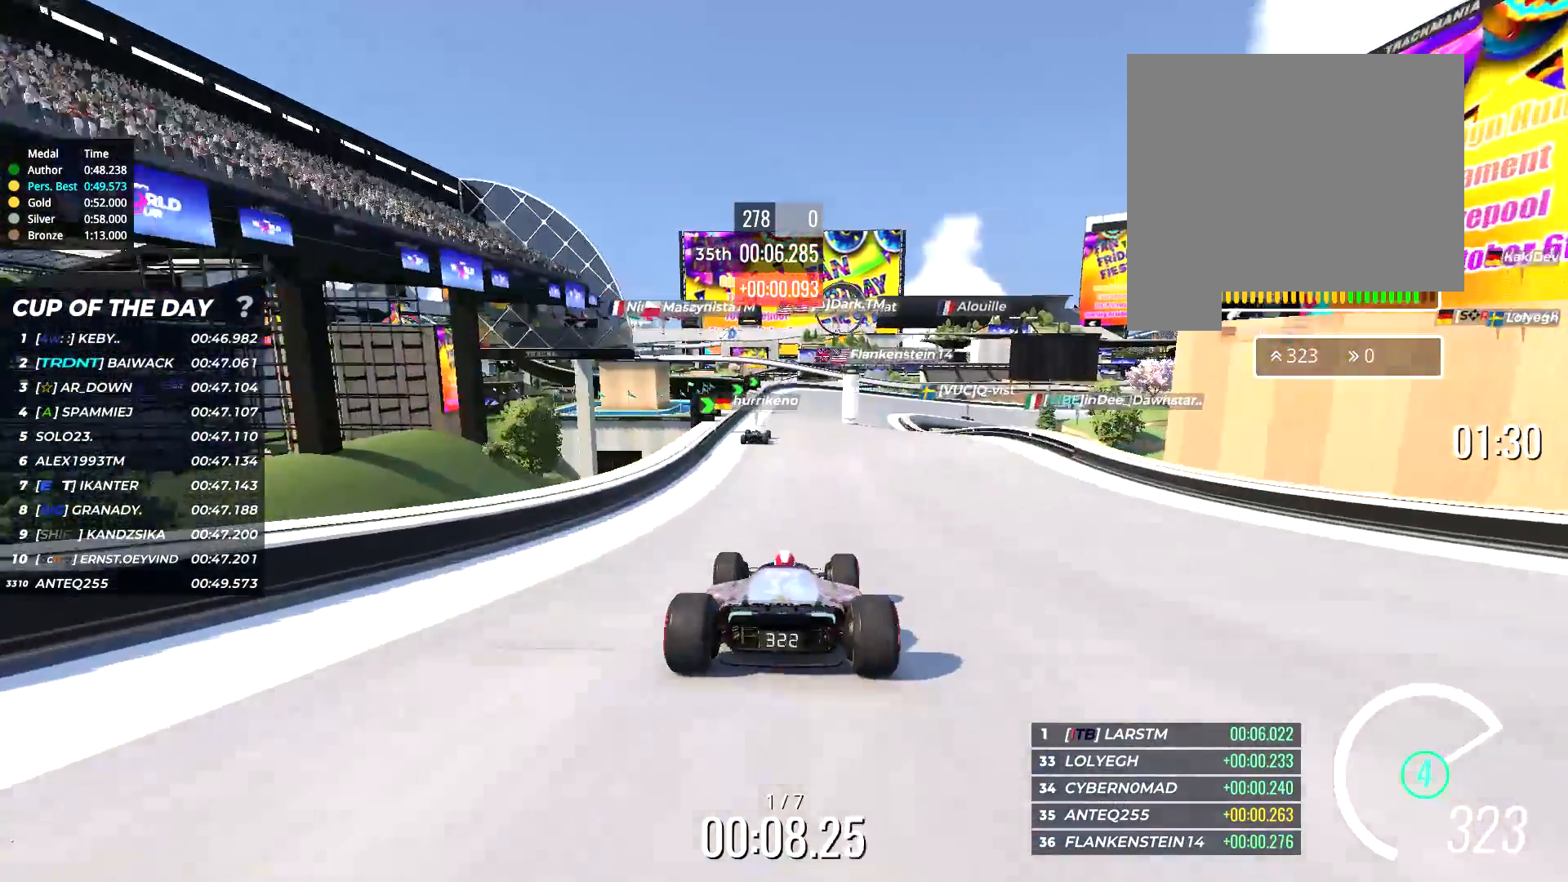
{"keys": ["up"], "events": [[67, "right", "up"]]}
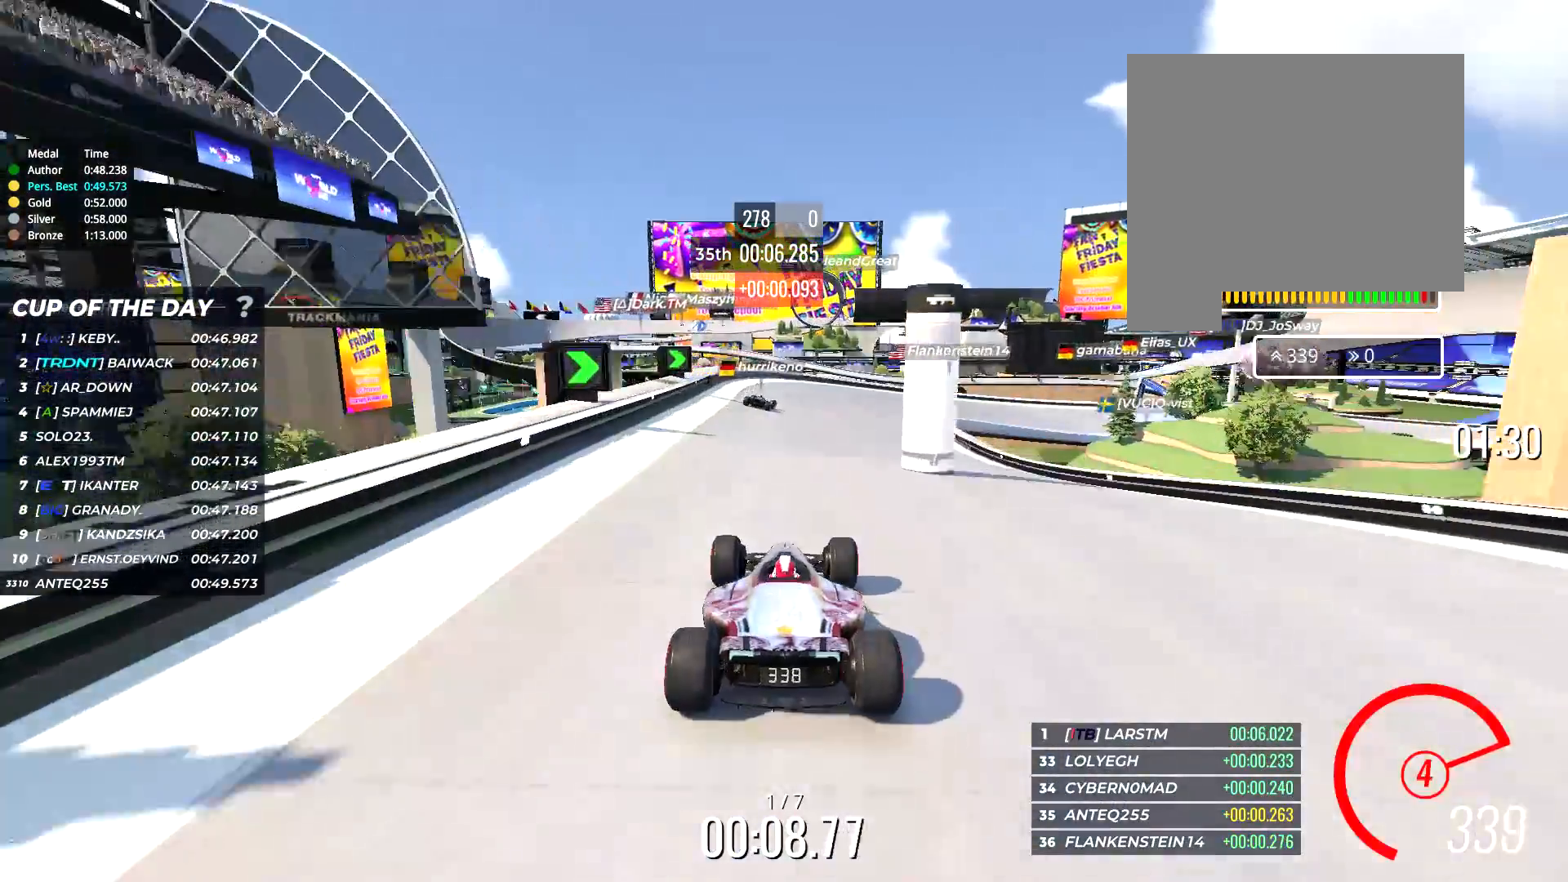
{"keys": ["right", "up"], "events": [[117, "left", "down"], [167, "left", "up"], [233, "right", "down"]]}
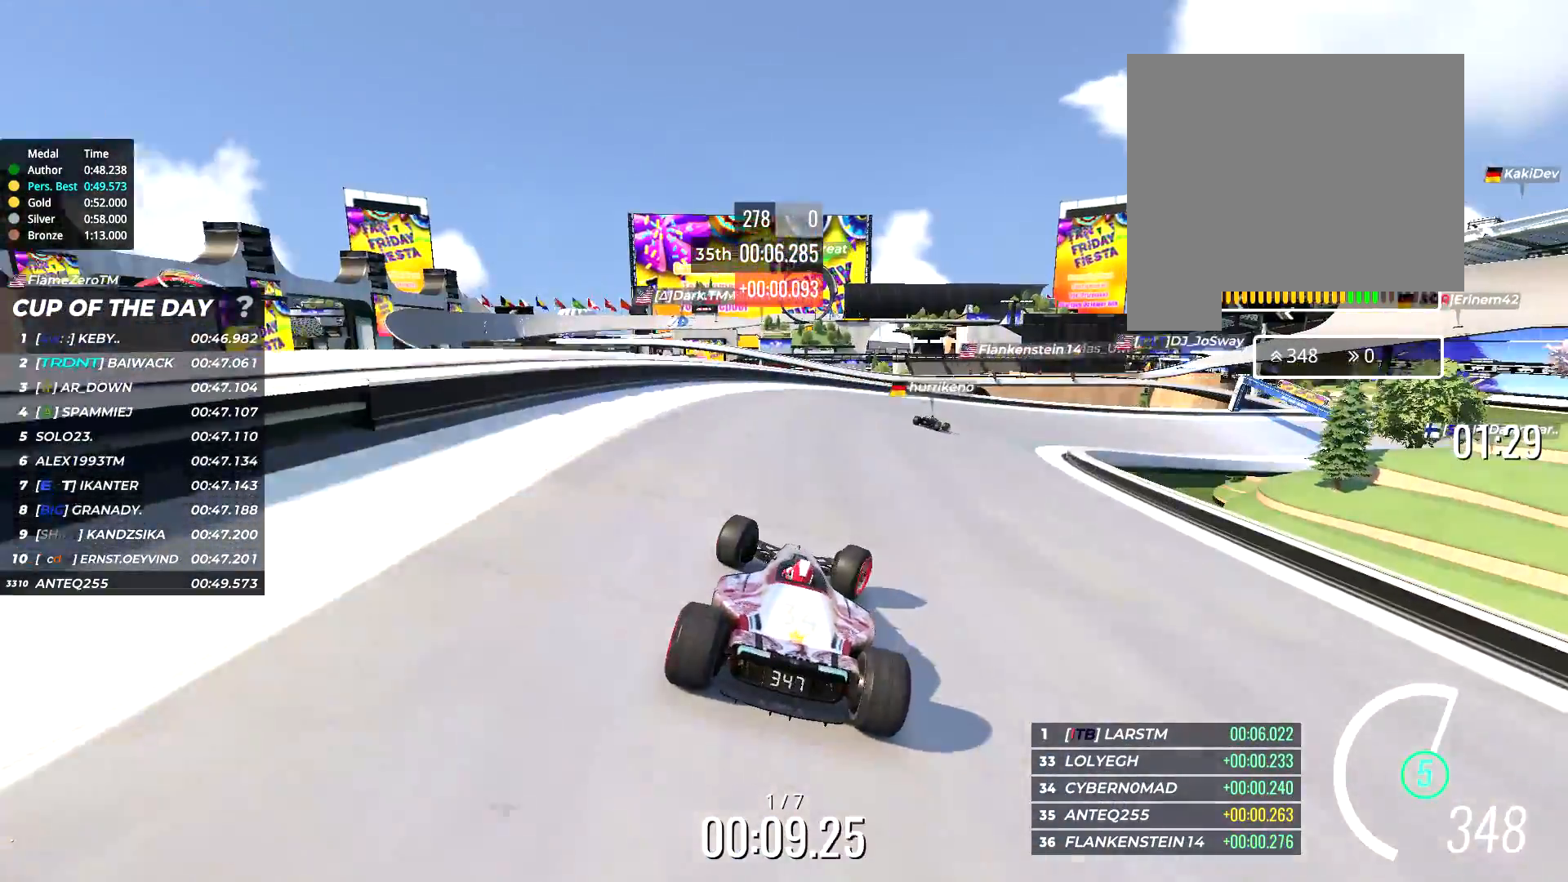
{"keys": ["right", "up"], "events": []}
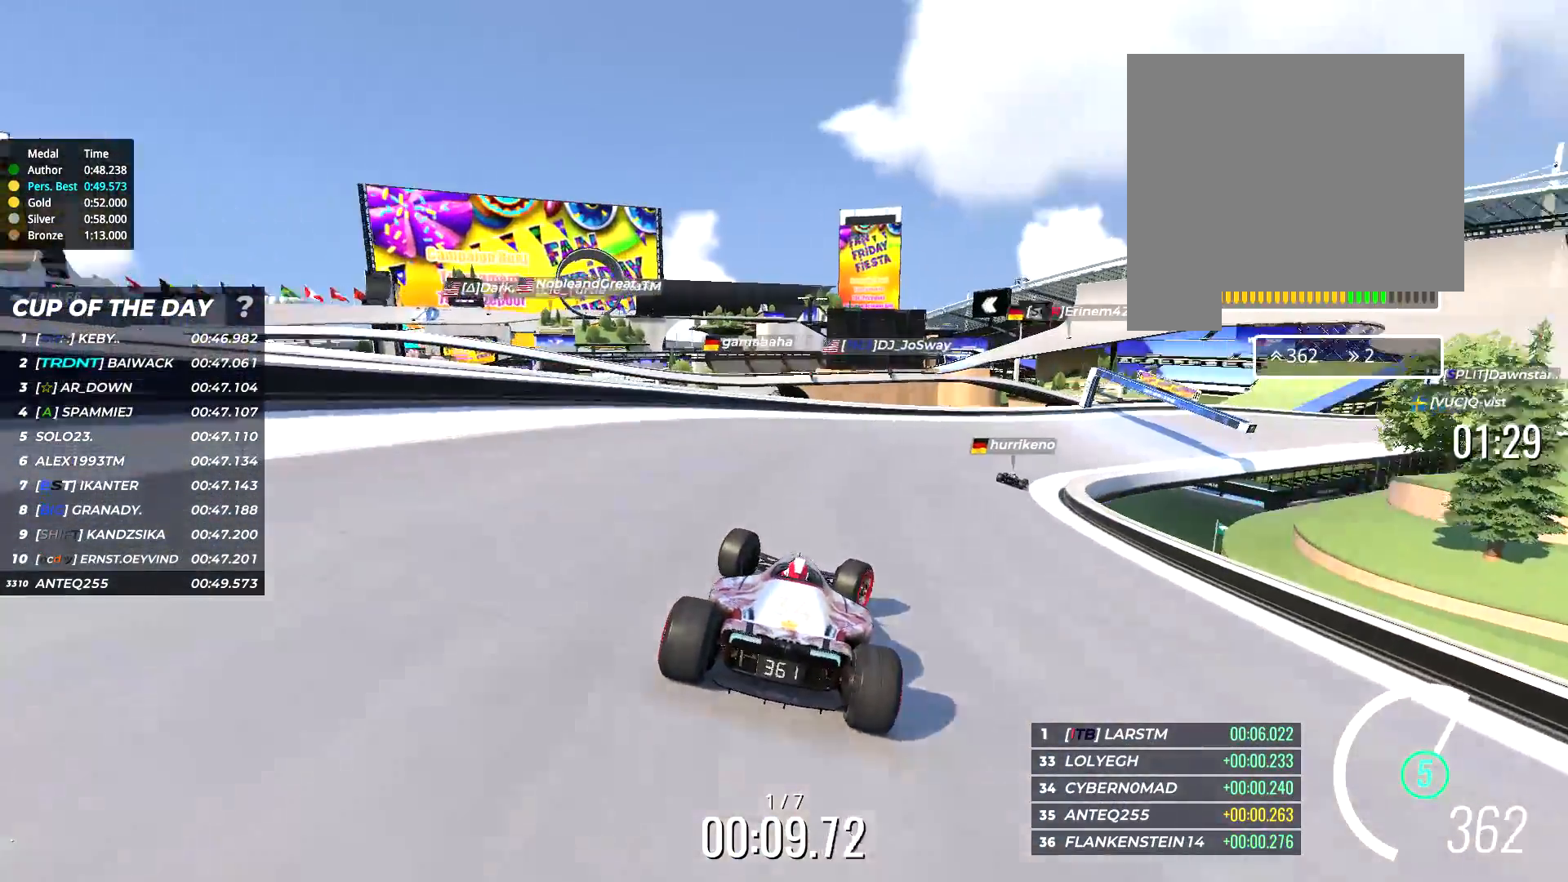
{"keys": ["up"], "events": [[500, "right", "up"]]}
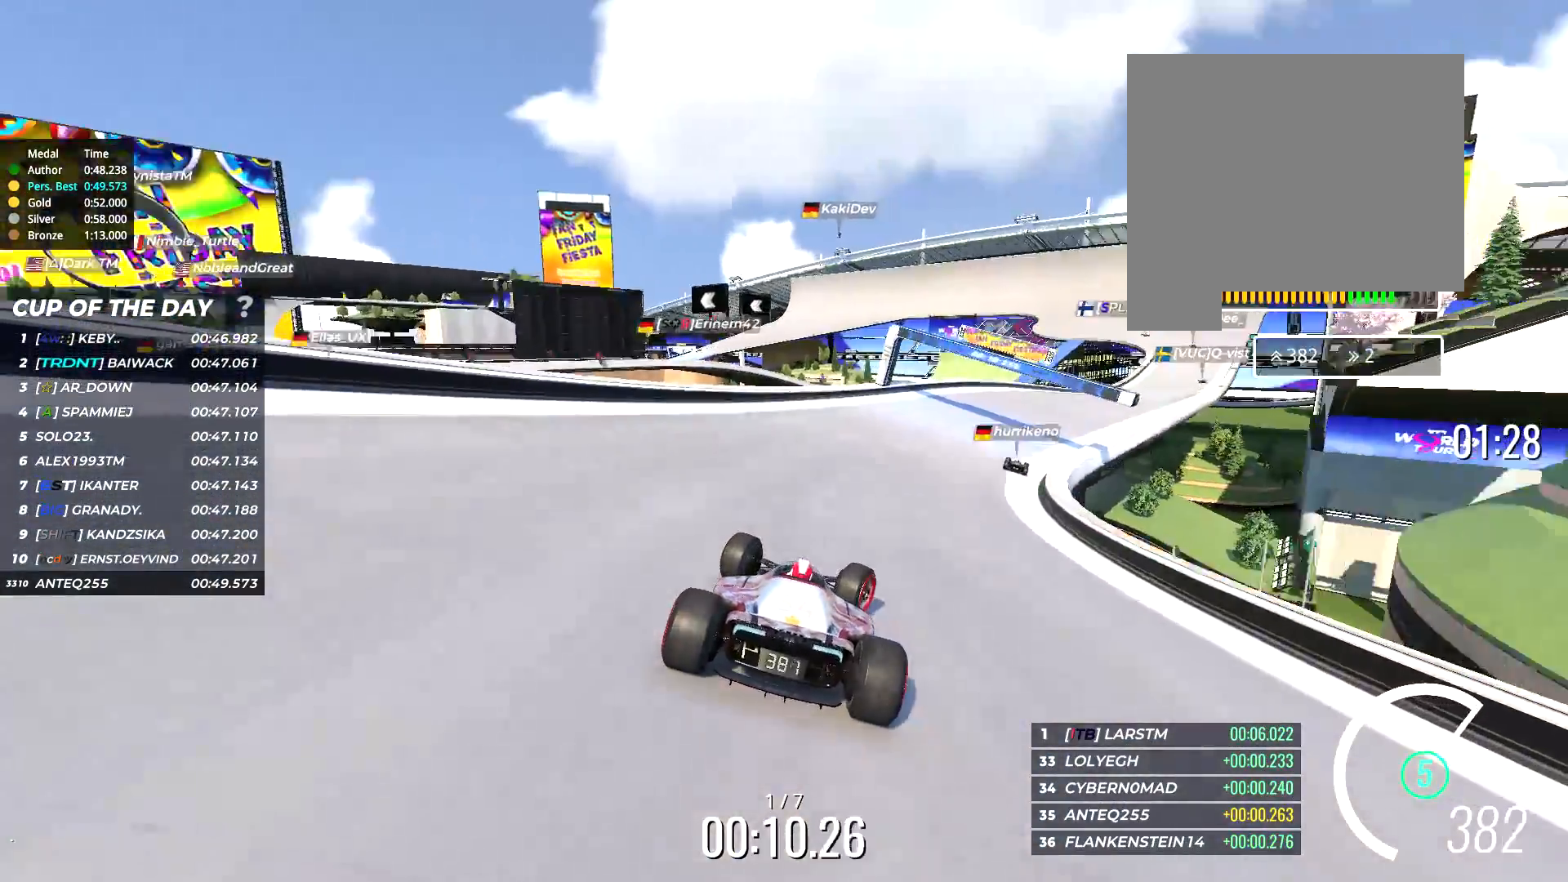
{"keys": ["right", "up"], "events": [[117, "right", "down"]]}
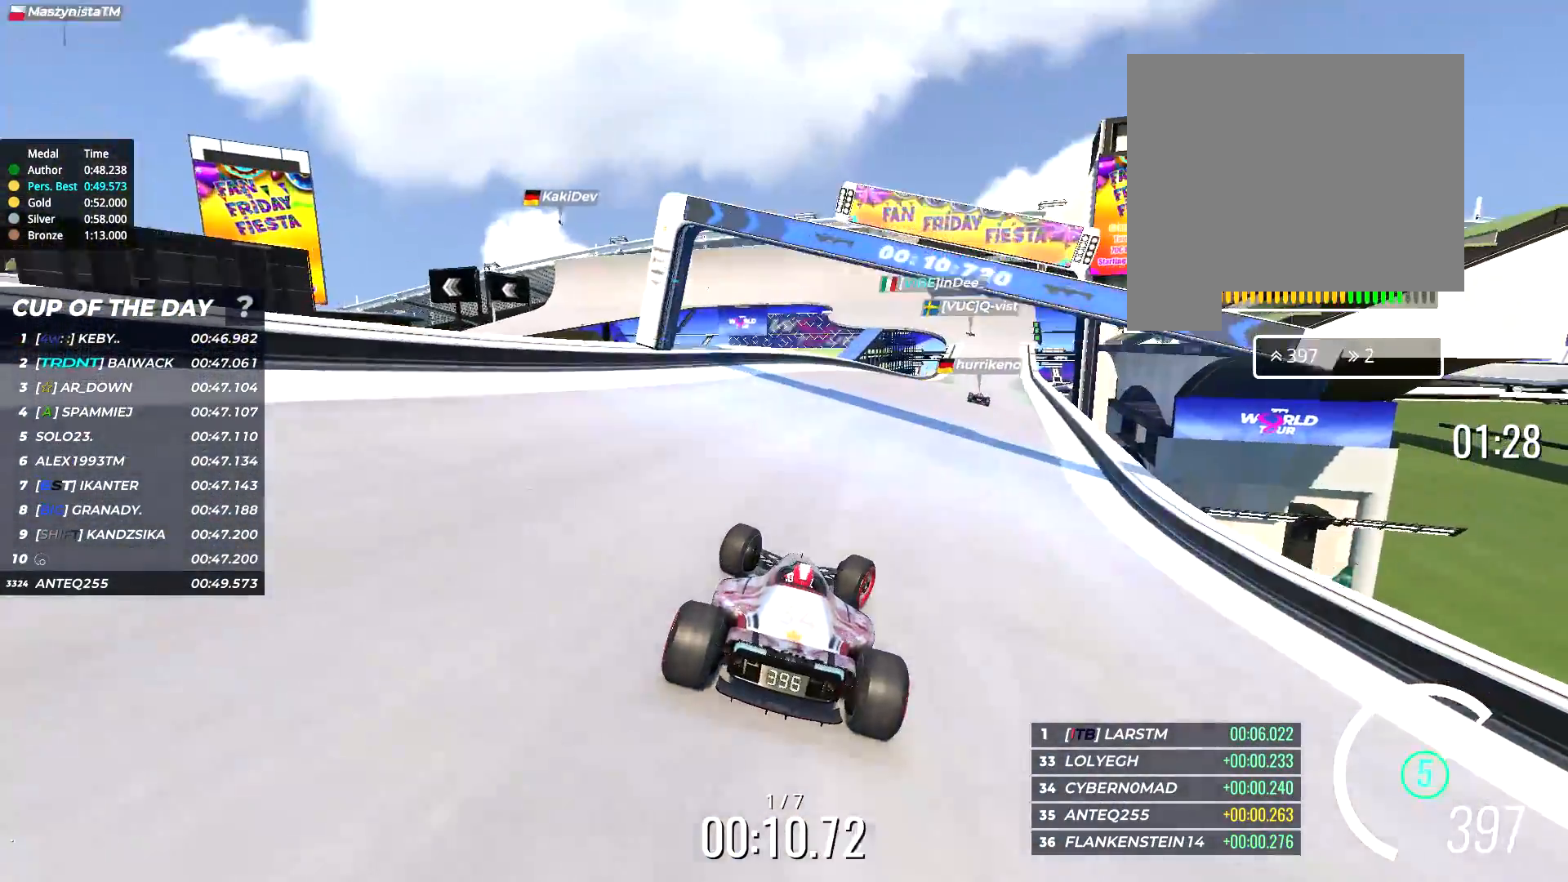
{"keys": ["up"], "events": [[167, "right", "up"], [333, "right", "down"], [500, "right", "up"]]}
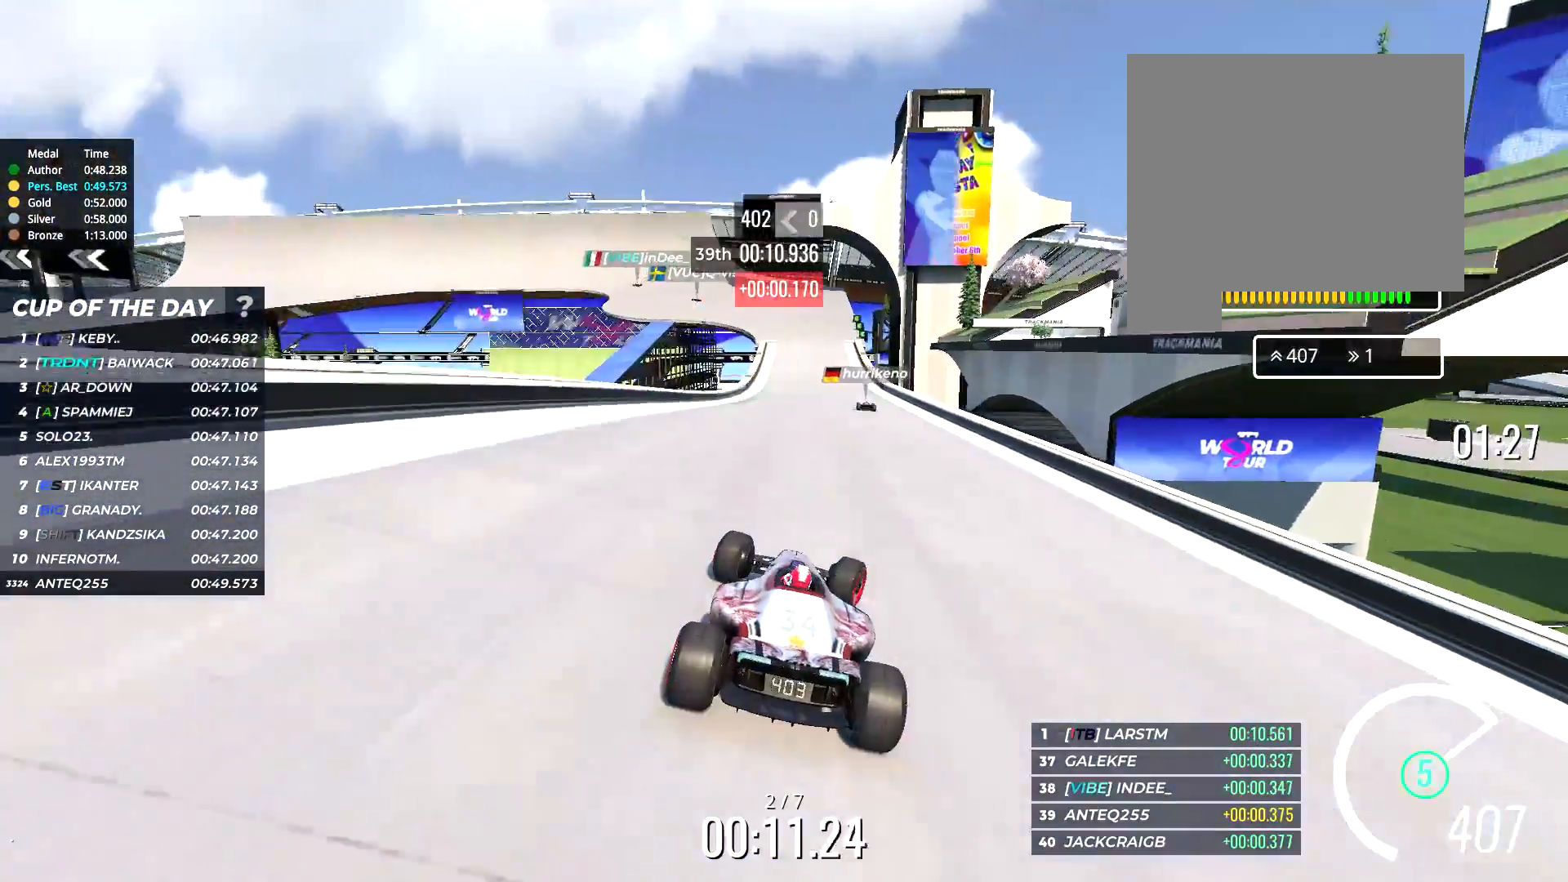
{"keys": ["up"], "events": []}
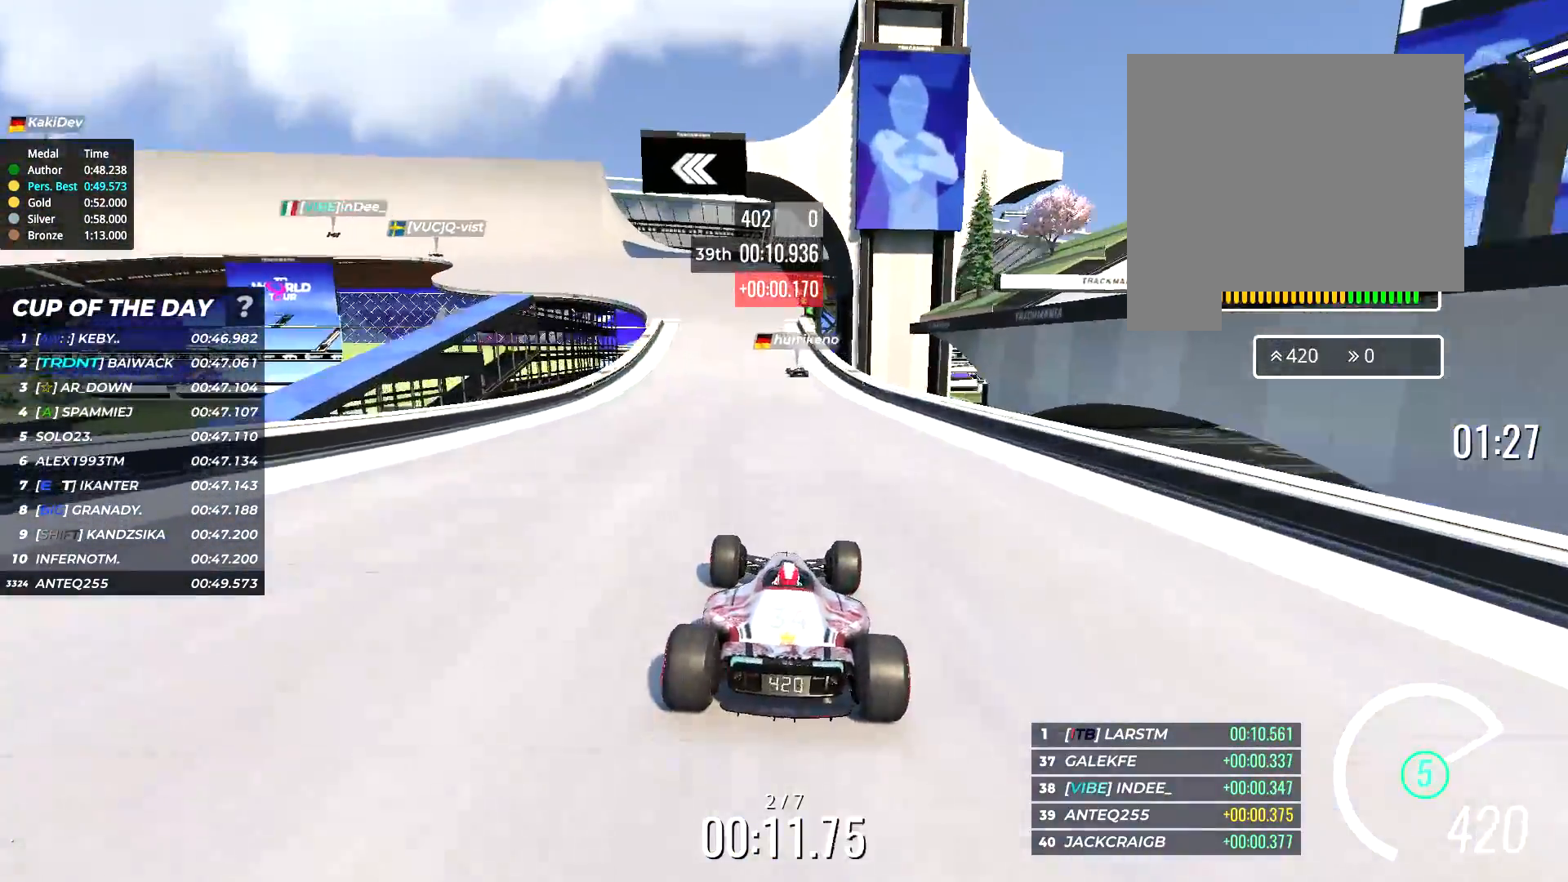
{"keys": ["left", "up"], "events": [[150, "left", "down"], [250, "left", "up"], [383, "left", "down"]]}
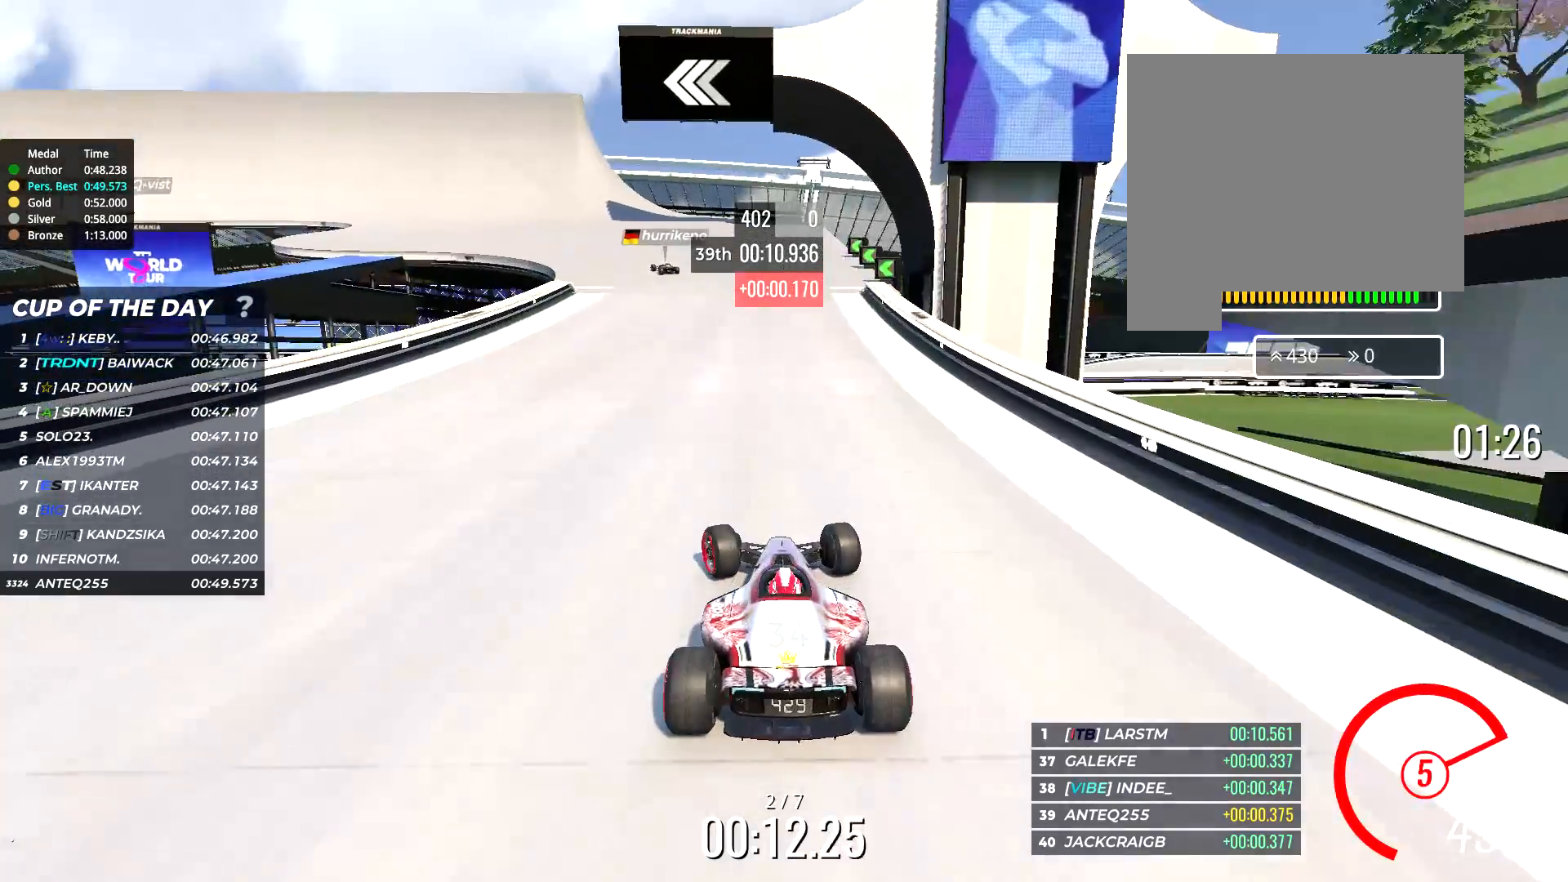
{"keys": ["up"], "events": [[83, "left", "up"], [117, "left", "down"], [433, "left", "up"]]}
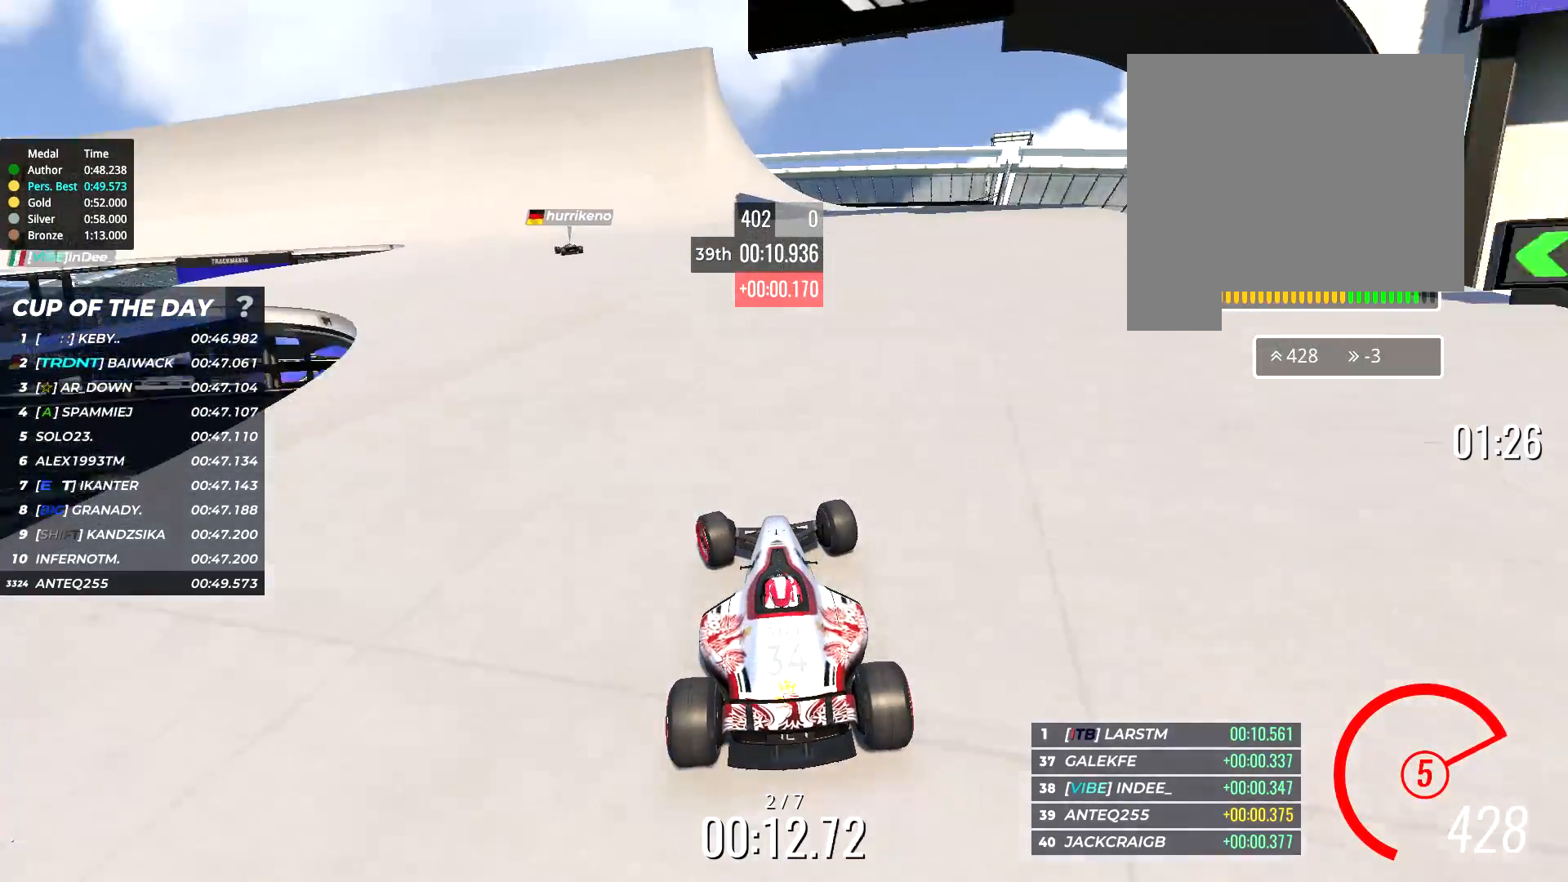
{"keys": ["left", "up"], "events": [[67, "left", "down"]]}
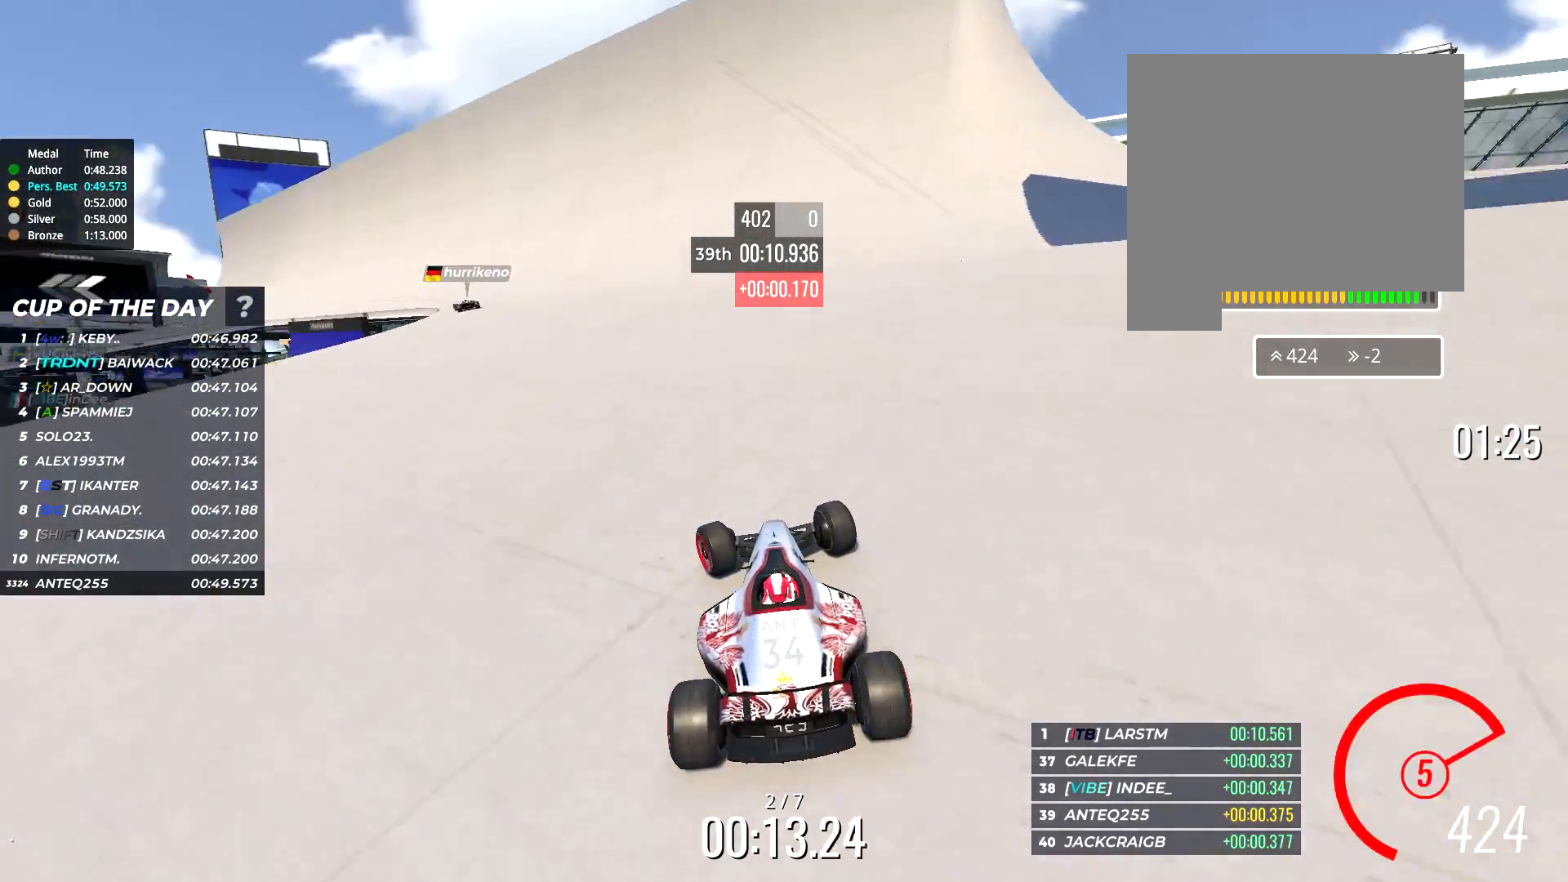
{"keys": ["left", "up"], "events": []}
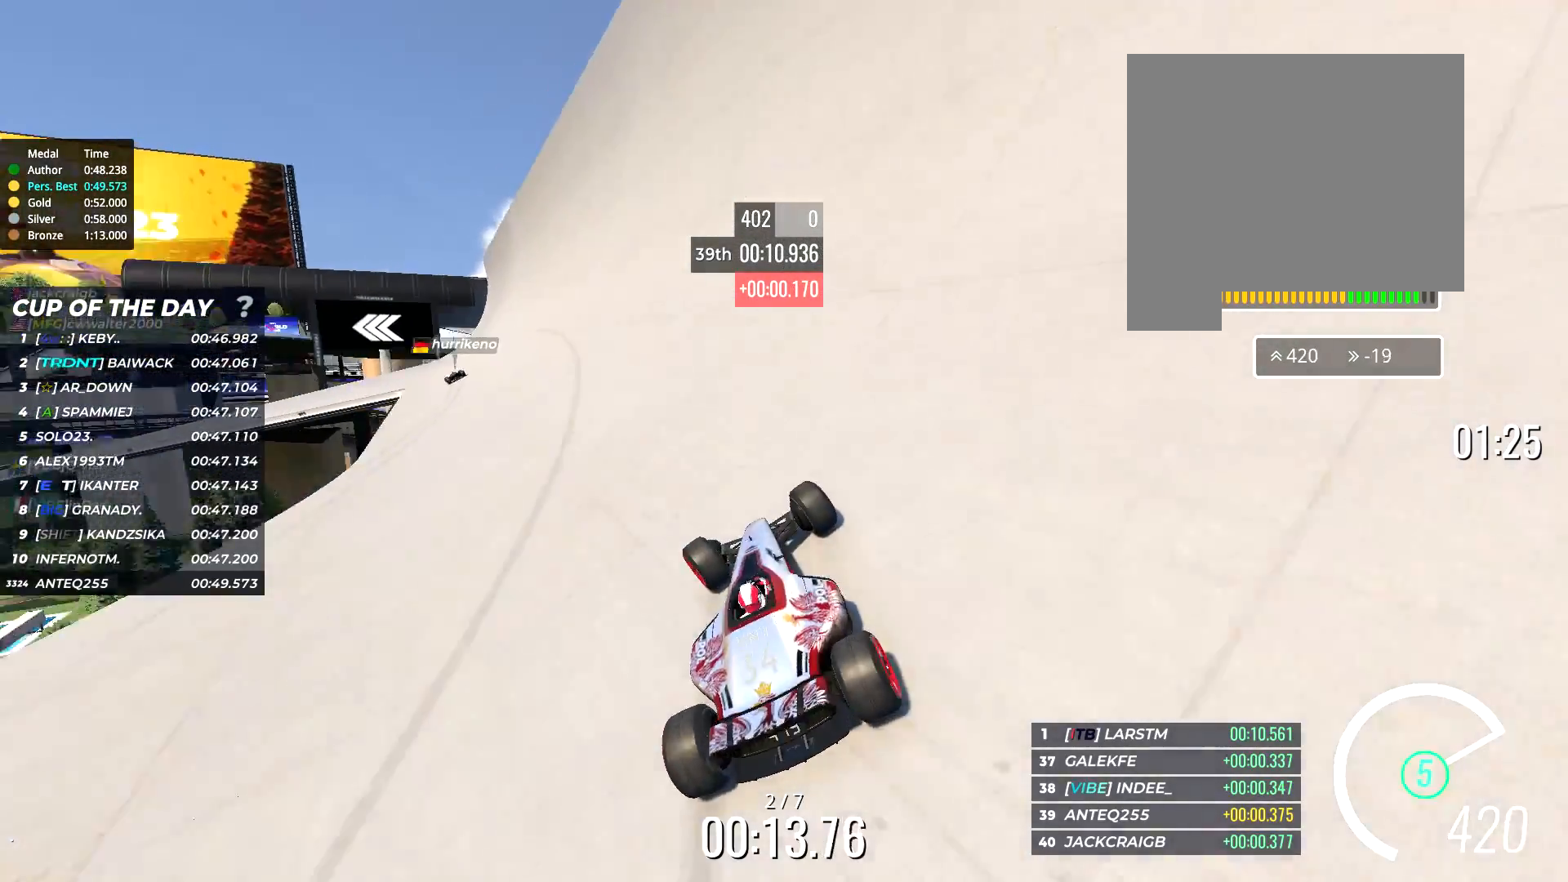
{"keys": ["left", "up"], "events": []}
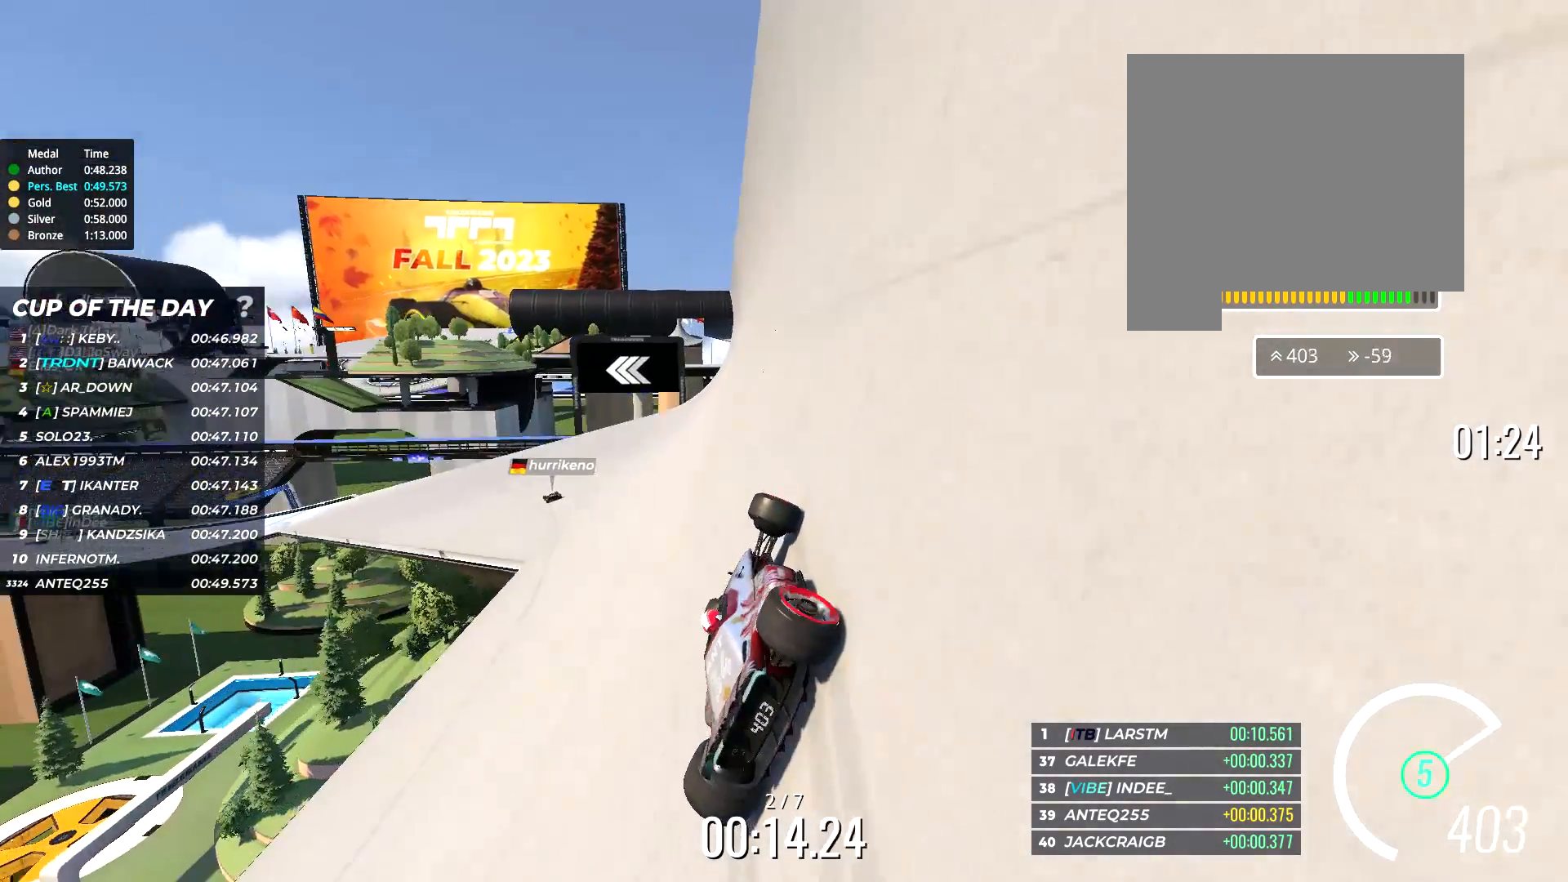
{"keys": ["left", "up"], "events": []}
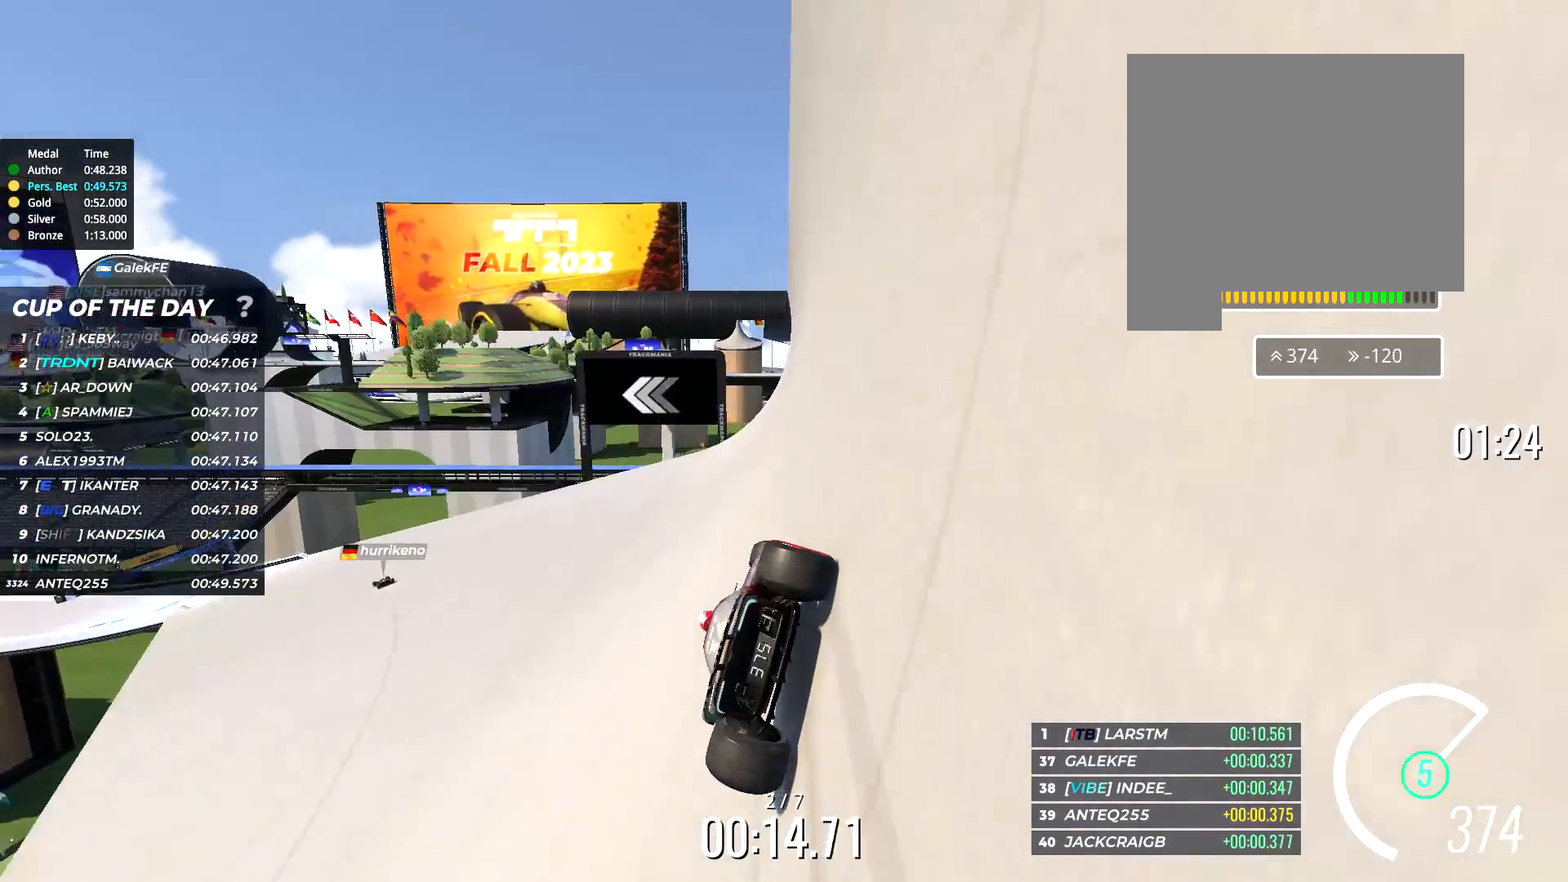
{"keys": ["left", "up"], "events": []}
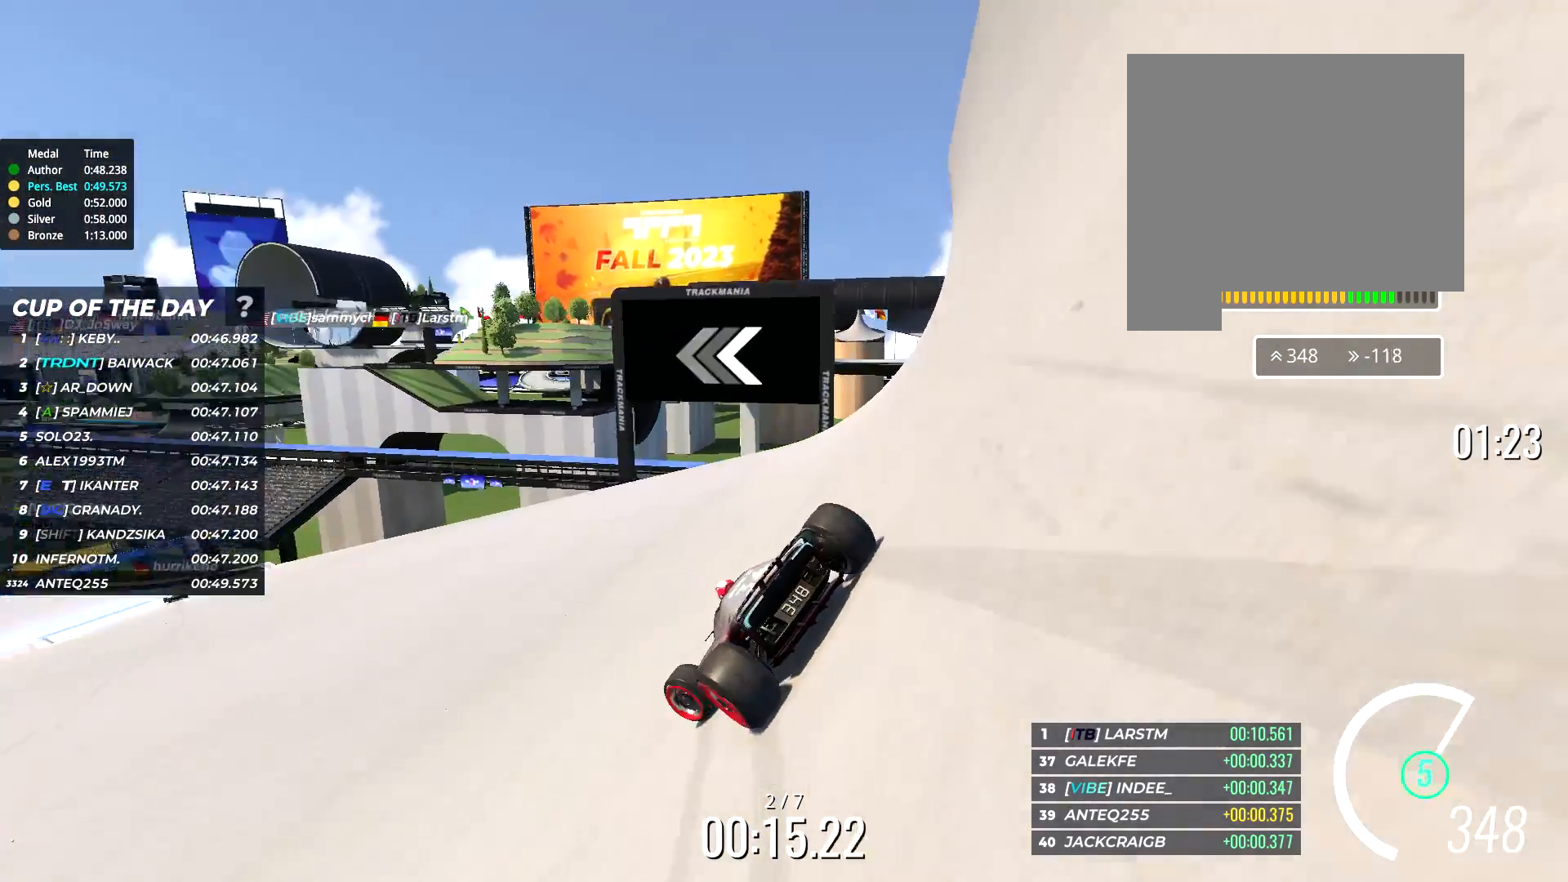
{"keys": ["up"], "events": [[467, "left", "up"]]}
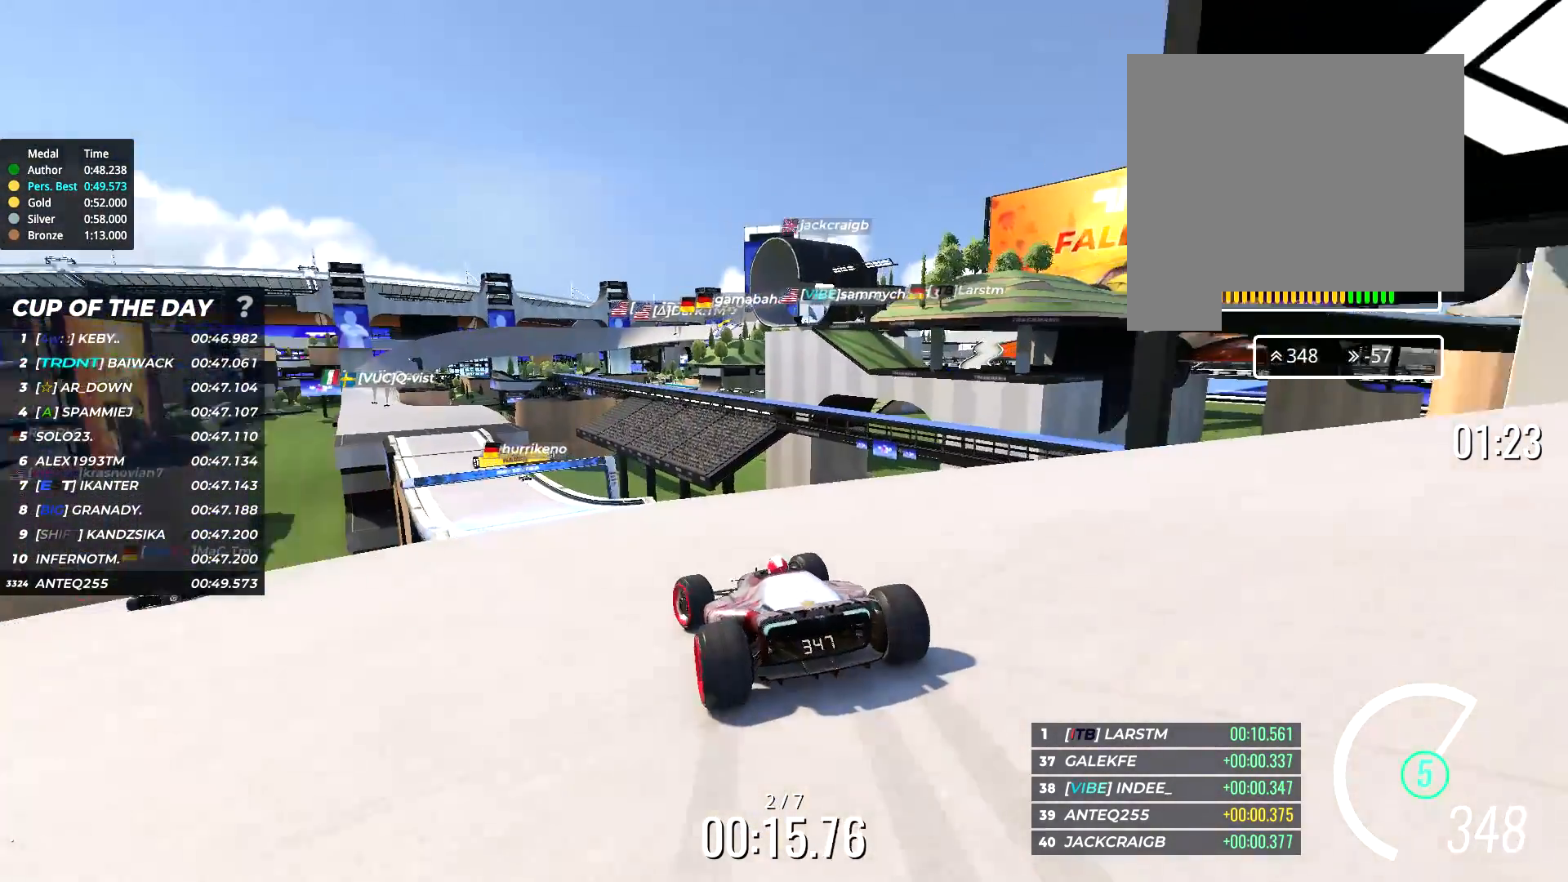
{"keys": ["up"], "events": [[117, "left", "down"], [200, "left", "up"], [300, "left", "down"], [433, "left", "up"]]}